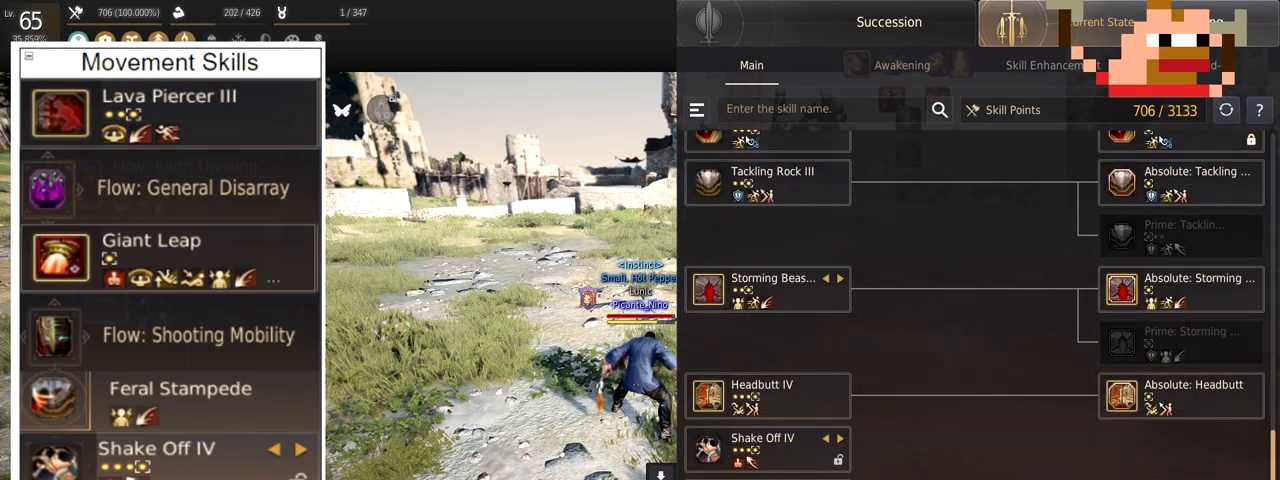
Gameplay with keyboard and mouse; each line is a JSON object with the keys and mouse buttons held at the frame after it. "events" lists presses ("down") and releases ("up") of "a", "c", "d", "e", "f", "q", "s", "shift", "space", "tab", "w", "x", "z", "mouse_left" and "mouse_right" between this image and that frame as [ms after this image, input, new state], when the widget could be followed in between. "mouse_left", "mouse_right" = the "left", "right" buttons of the "mouse" list. No other keys are recorded. Mouse movement is not recorded.
{"keys": [], "mouse": [], "events": []}
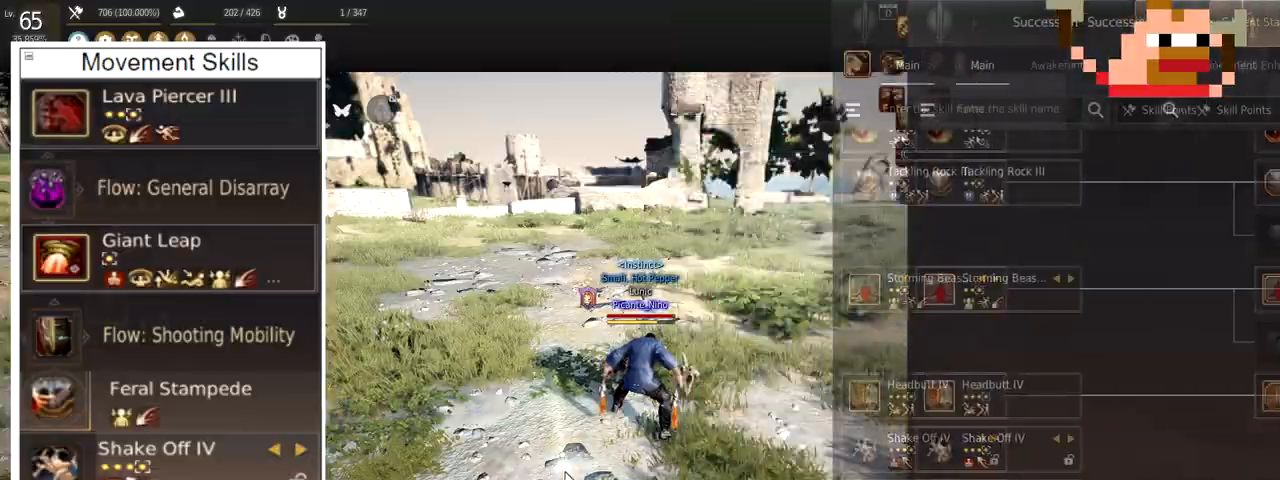
{"keys": ["w"], "mouse": [], "events": [[500, "w", "down"]]}
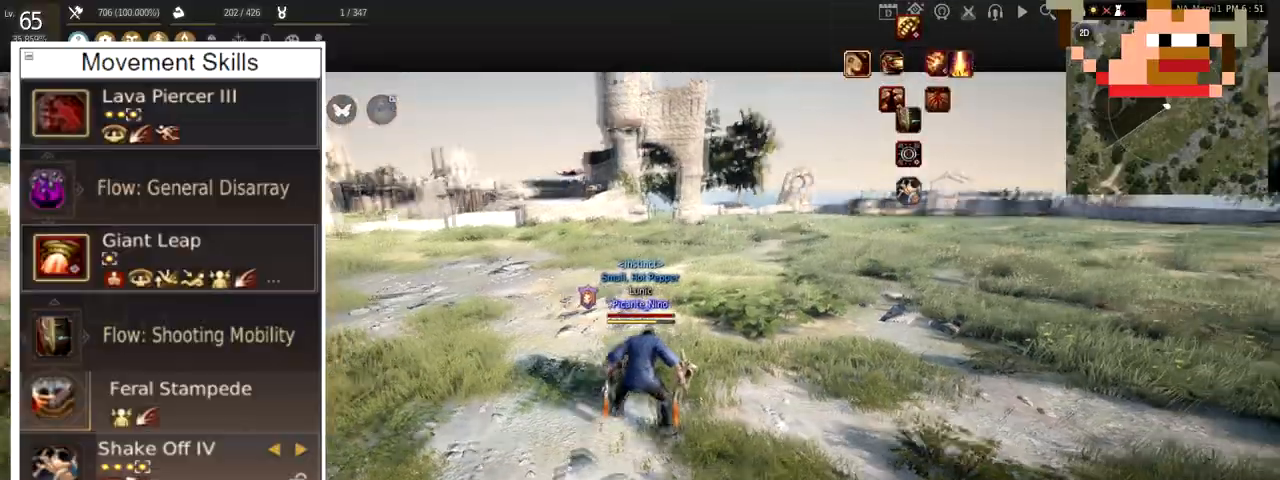
{"keys": ["f"], "mouse": [], "events": [[84, "mouse_right", "down"], [300, "mouse_right", "up"], [367, "f", "down"], [467, "w", "up"]]}
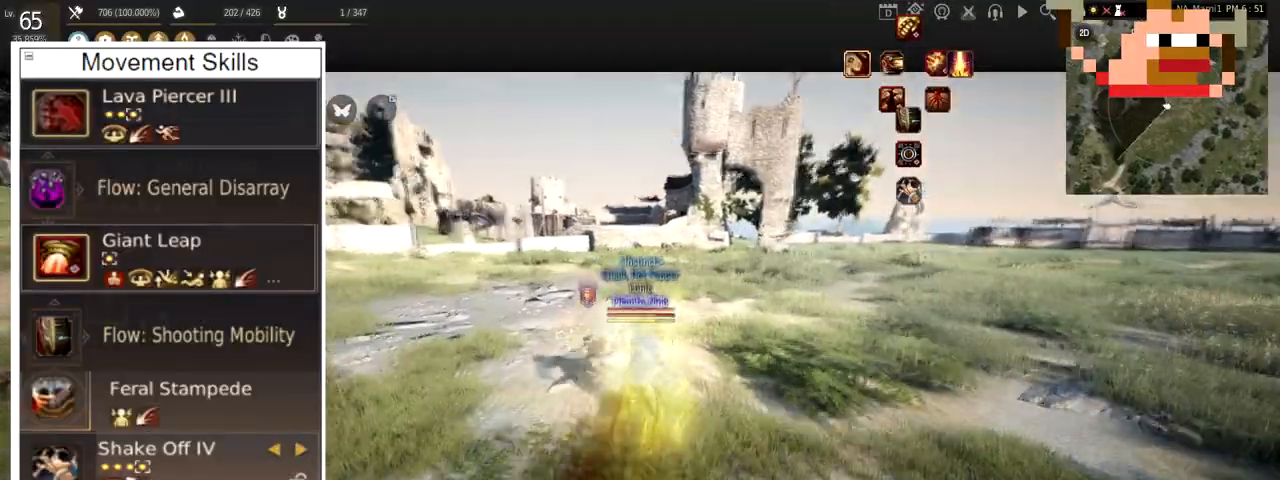
{"keys": ["s"], "mouse": ["right"], "events": [[66, "f", "up"], [100, "d", "down"], [100, "shift", "down"], [267, "s", "down"], [267, "shift", "up"], [300, "d", "up"], [317, "mouse_right", "down"]]}
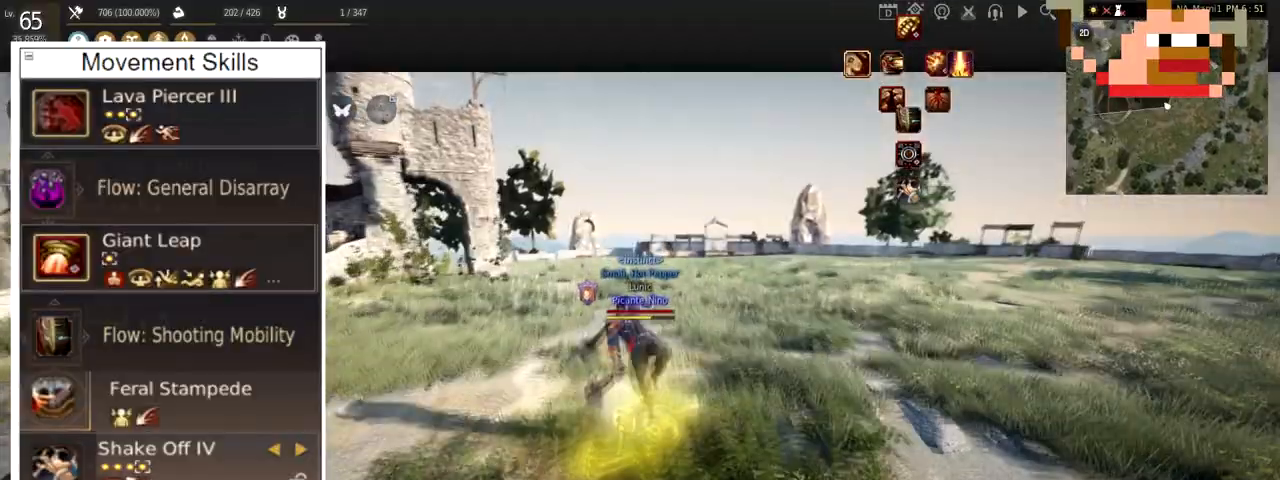
{"keys": ["f"], "mouse": [], "events": [[34, "mouse_right", "up"], [34, "s", "up"], [300, "f", "down"]]}
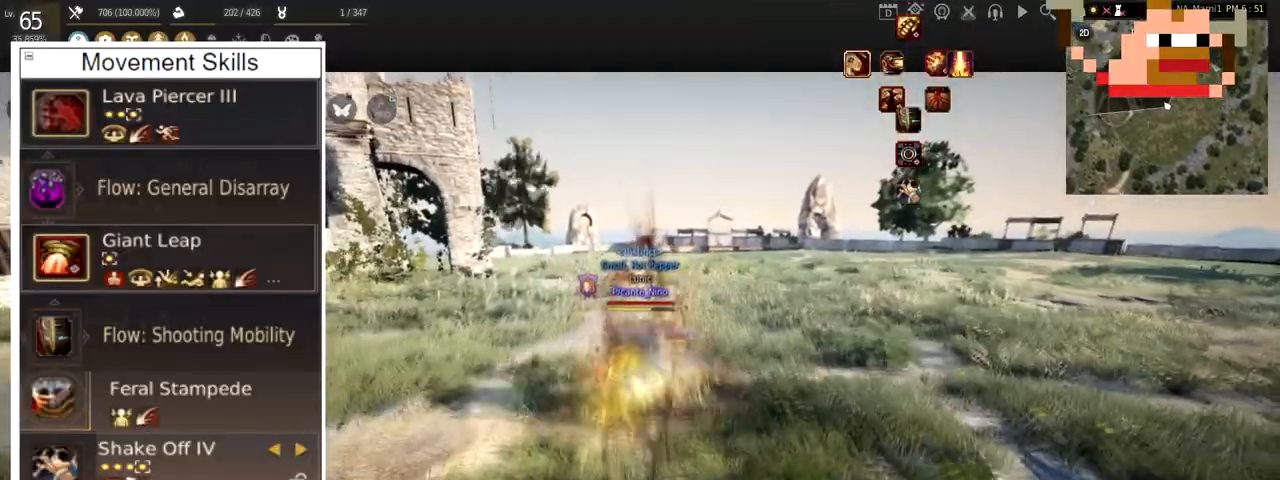
{"keys": ["f", "w"], "mouse": [], "events": [[16, "w", "down"]]}
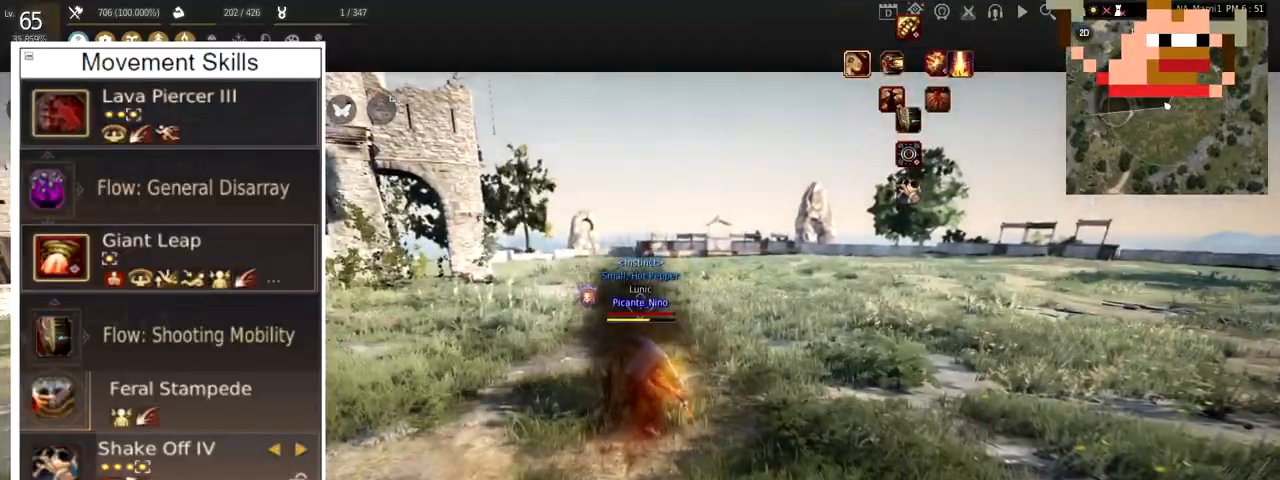
{"keys": [], "mouse": [], "events": [[17, "shift", "down"], [134, "f", "up"], [167, "d", "down"], [167, "w", "up"], [334, "d", "up"], [334, "space", "down"], [467, "space", "up"], [501, "shift", "up"]]}
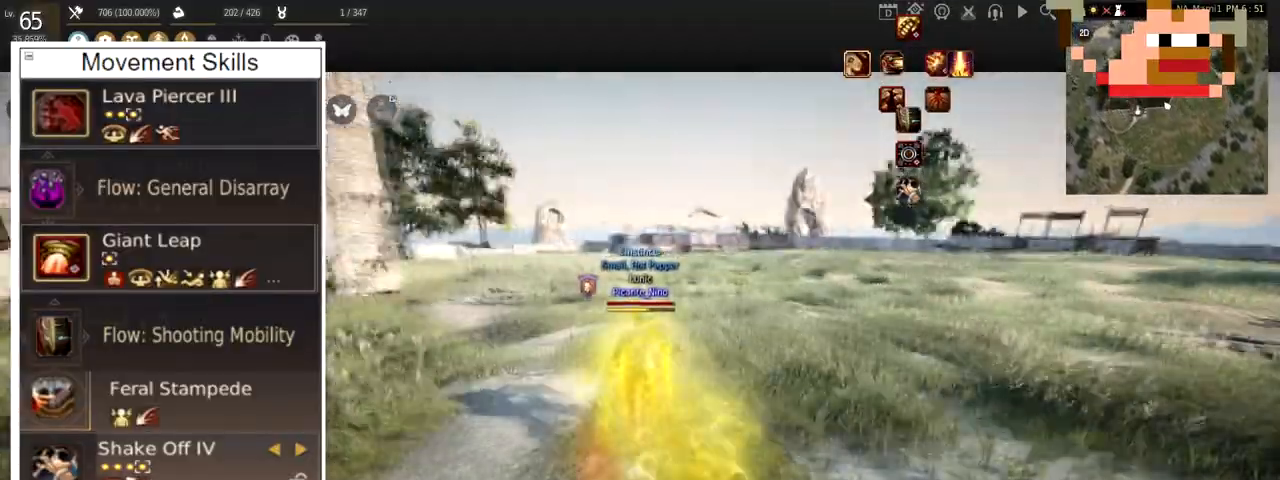
{"keys": ["f", "w"], "mouse": ["right"], "events": [[116, "w", "down"], [250, "mouse_right", "down"], [500, "f", "down"]]}
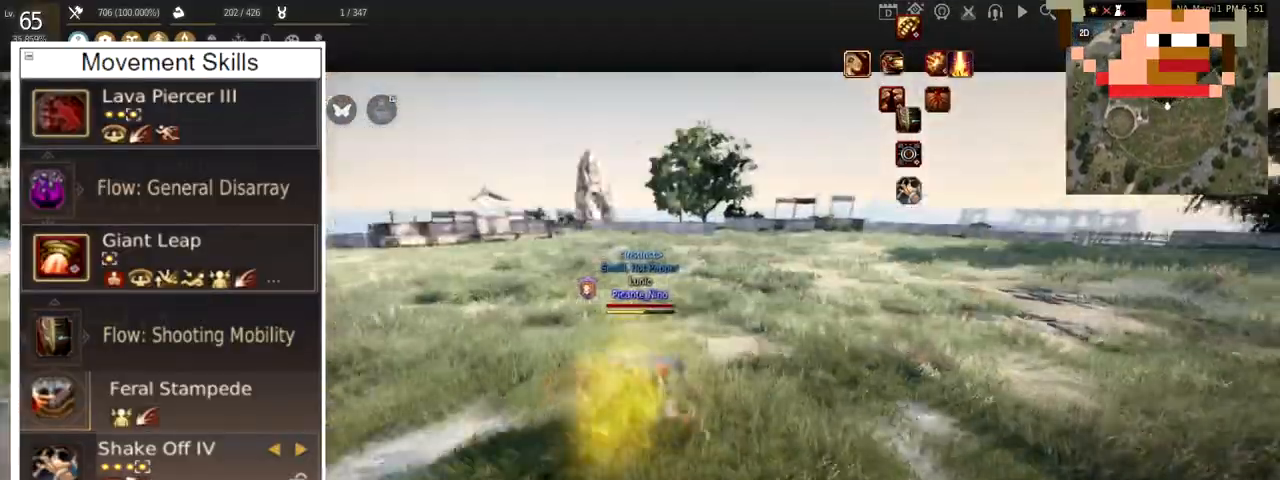
{"keys": ["s"], "mouse": ["right"], "events": [[50, "mouse_right", "up"], [100, "w", "up"], [184, "shift", "down"], [200, "f", "up"], [234, "d", "down"], [367, "s", "down"], [401, "d", "up"], [401, "shift", "up"], [417, "mouse_right", "down"]]}
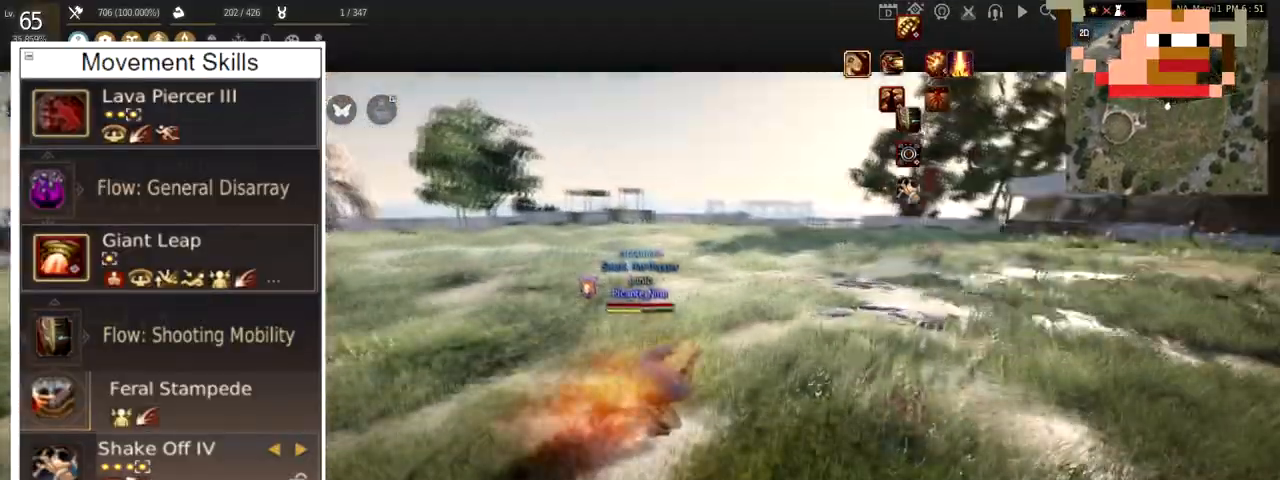
{"keys": ["c"], "mouse": [], "events": [[100, "s", "up"], [133, "mouse_right", "up"], [283, "c", "down"]]}
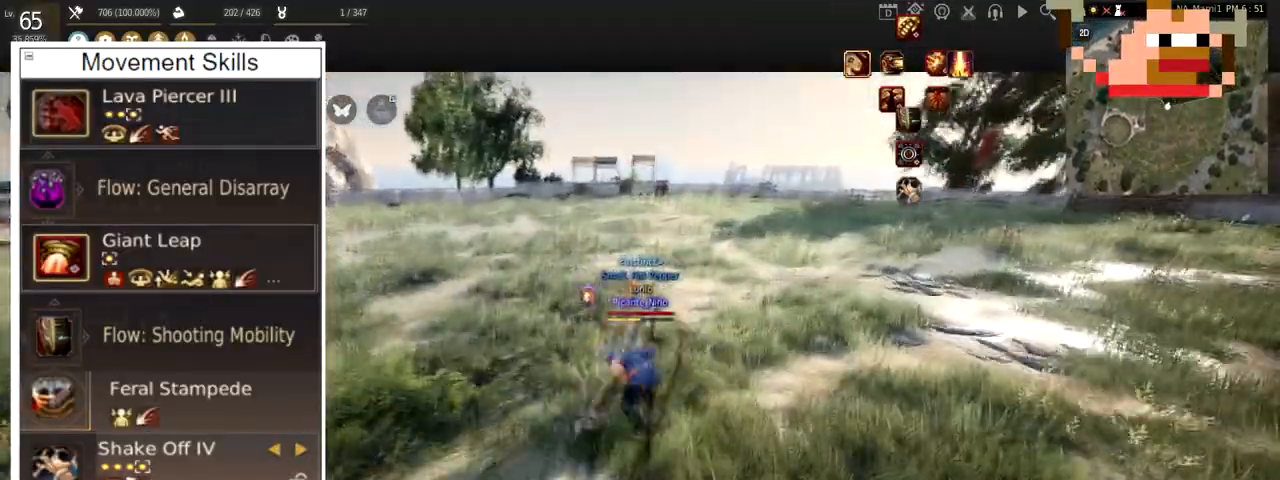
{"keys": [], "mouse": [], "events": [[401, "c", "up"]]}
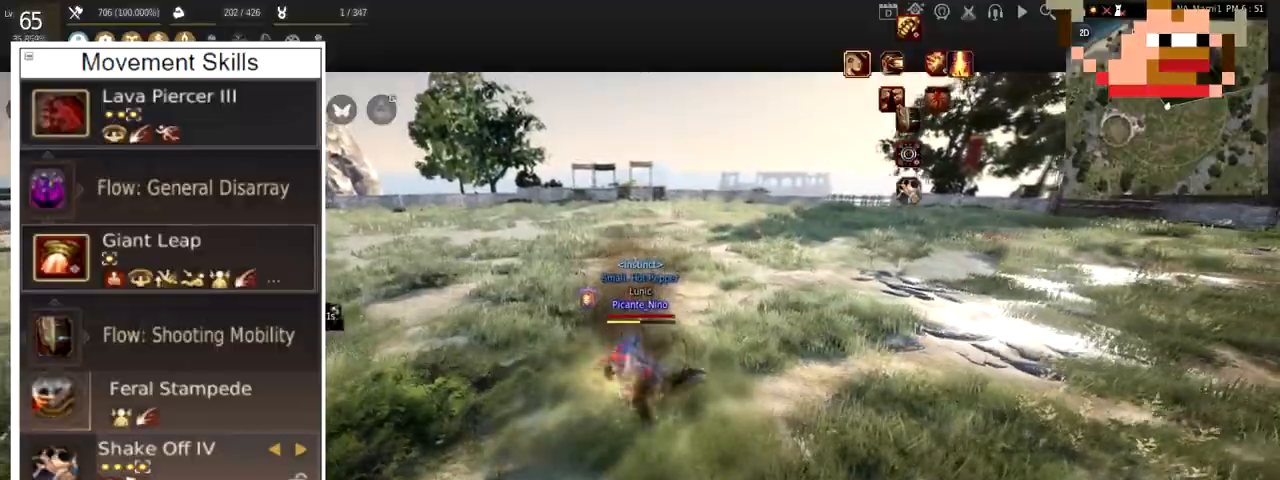
{"keys": ["a"], "mouse": ["right"], "events": [[50, "a", "down"], [150, "mouse_right", "down"]]}
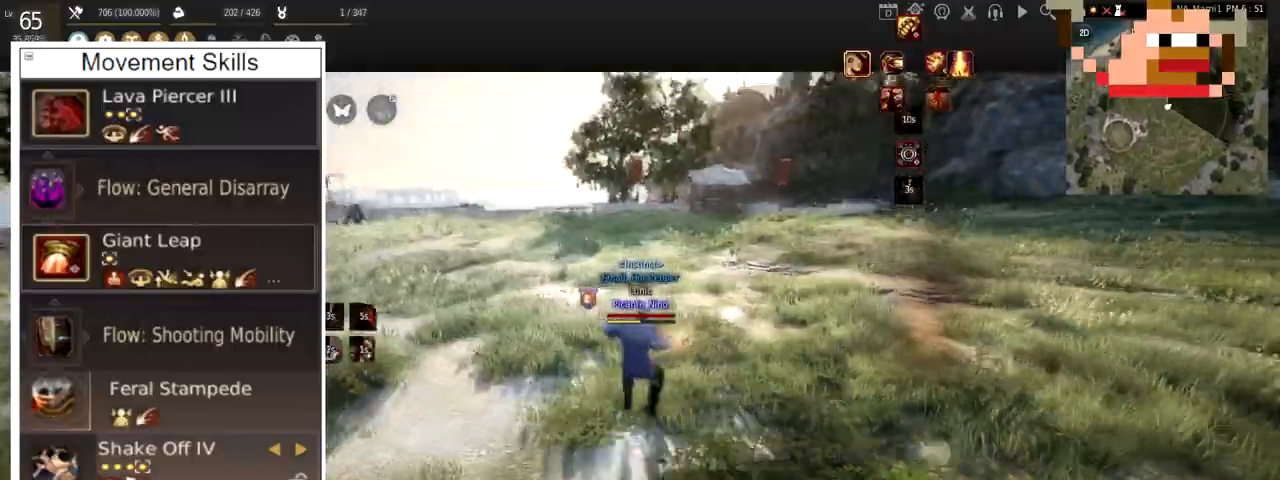
{"keys": ["f"], "mouse": [], "events": [[34, "a", "up"], [67, "mouse_right", "up"], [117, "mouse_left", "down"], [300, "mouse_left", "up"], [484, "f", "down"]]}
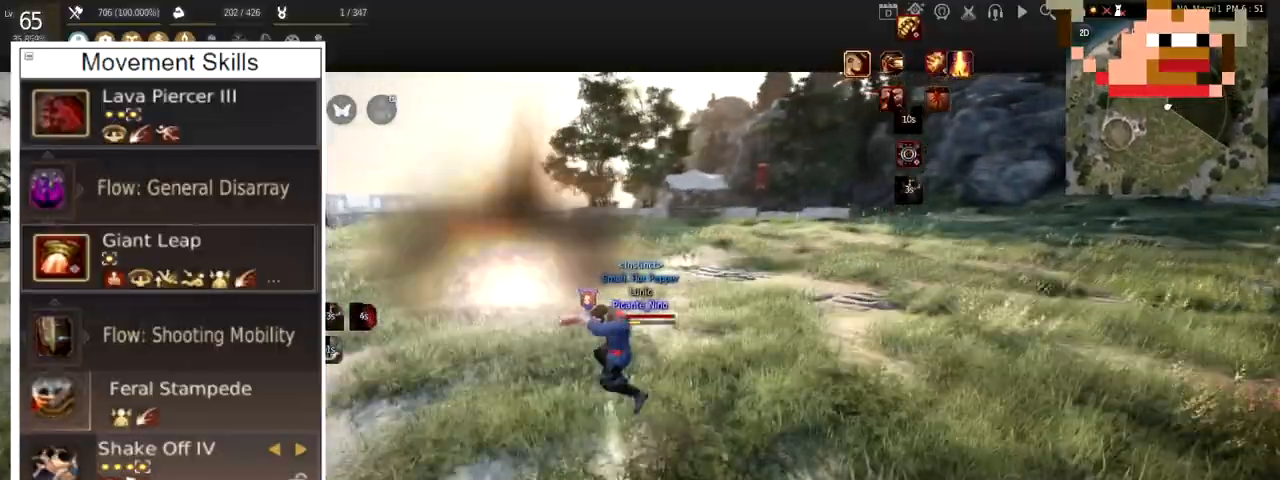
{"keys": ["f", "s"], "mouse": [], "events": [[16, "w", "down"], [367, "w", "up"], [450, "s", "down"]]}
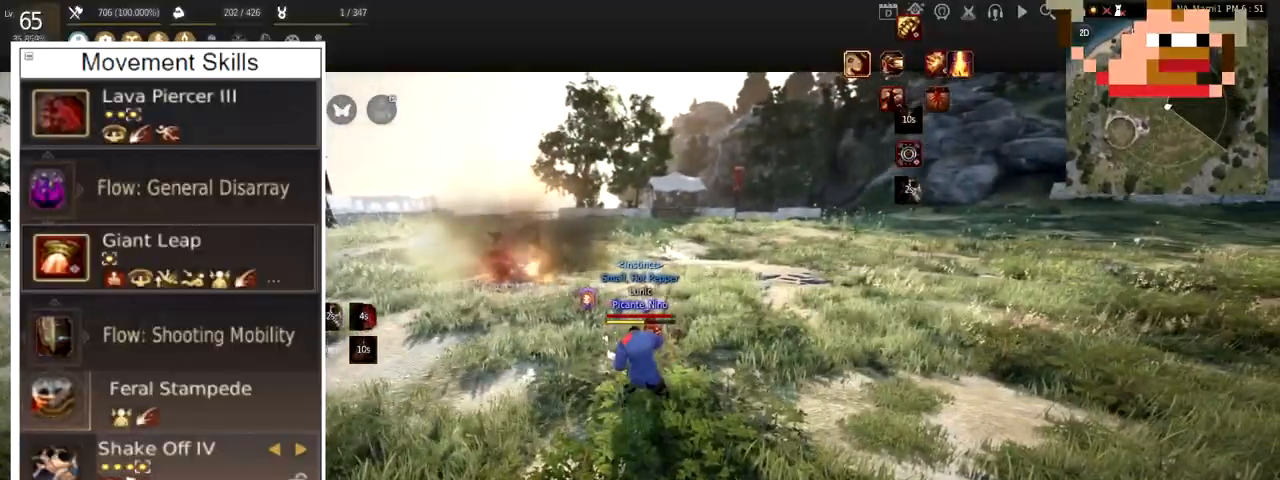
{"keys": [], "mouse": [], "events": [[334, "f", "up"], [334, "s", "up"]]}
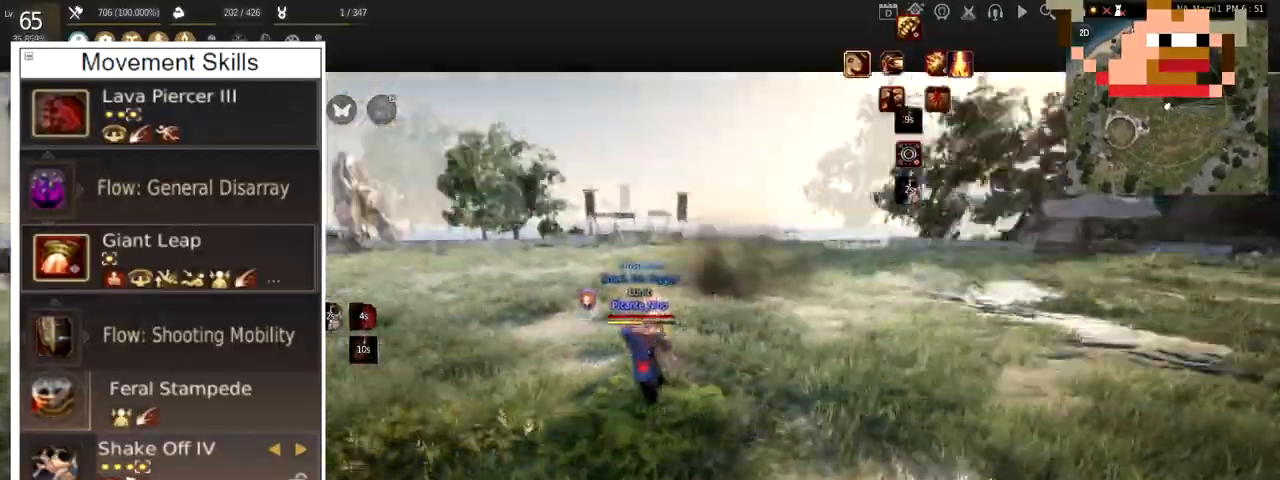
{"keys": [], "mouse": [], "events": []}
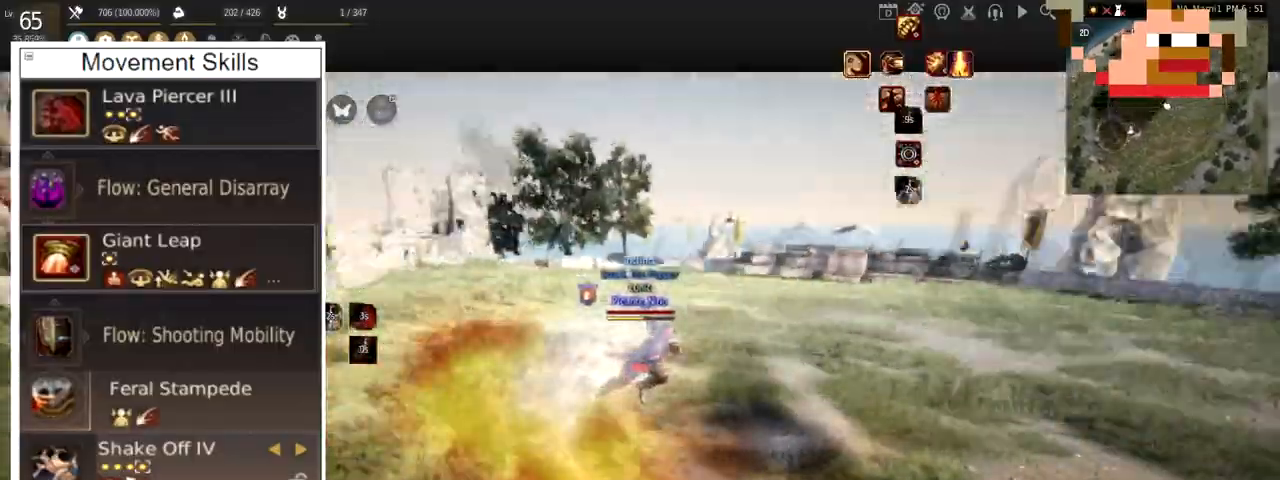
{"keys": [], "mouse": [], "events": []}
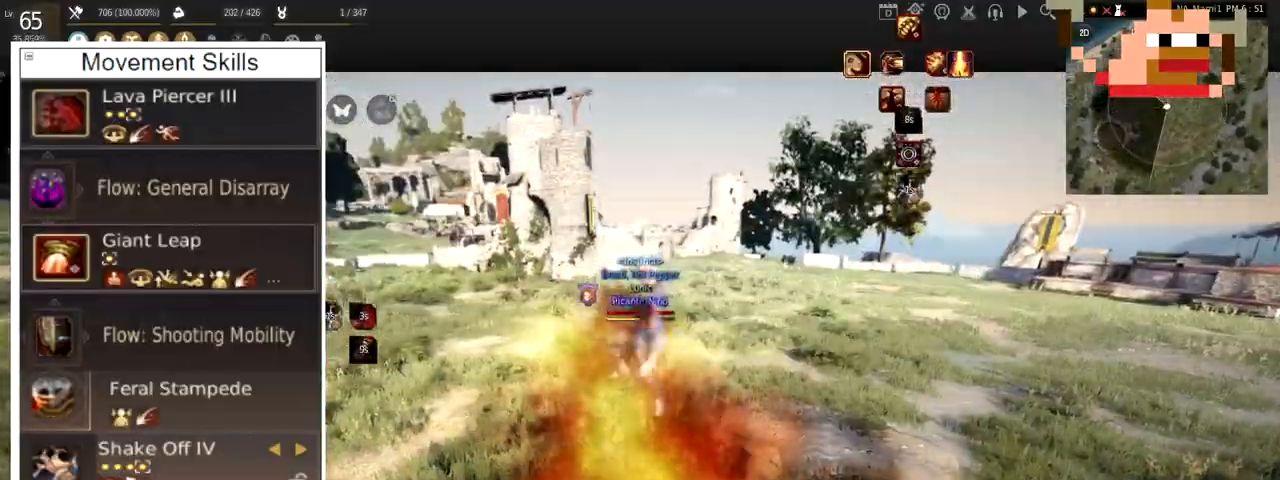
{"keys": ["a"], "mouse": ["right"], "events": [[350, "a", "down"], [383, "mouse_right", "down"]]}
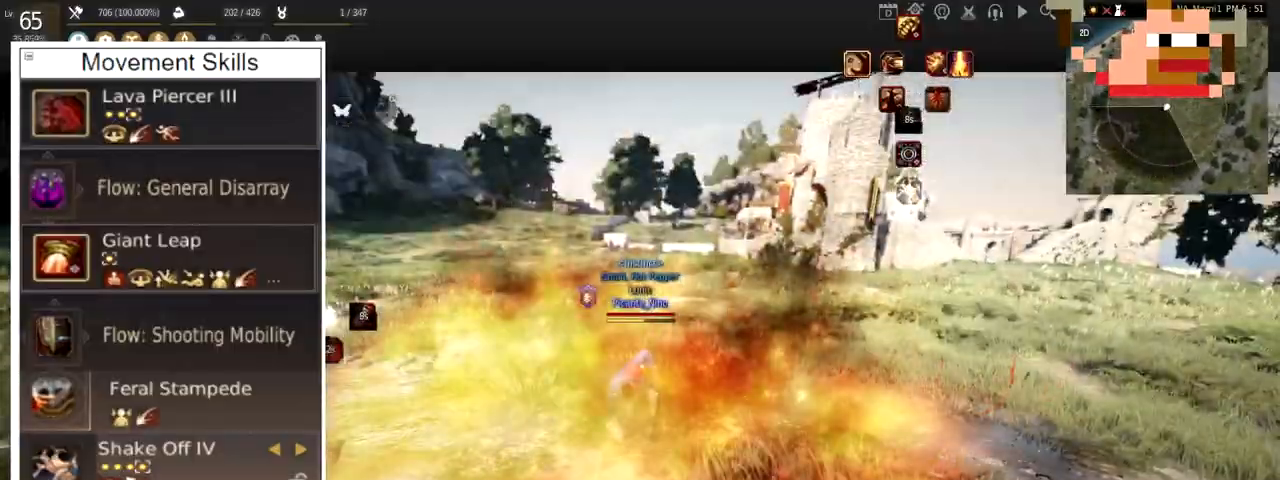
{"keys": ["a"], "mouse": ["right"], "events": []}
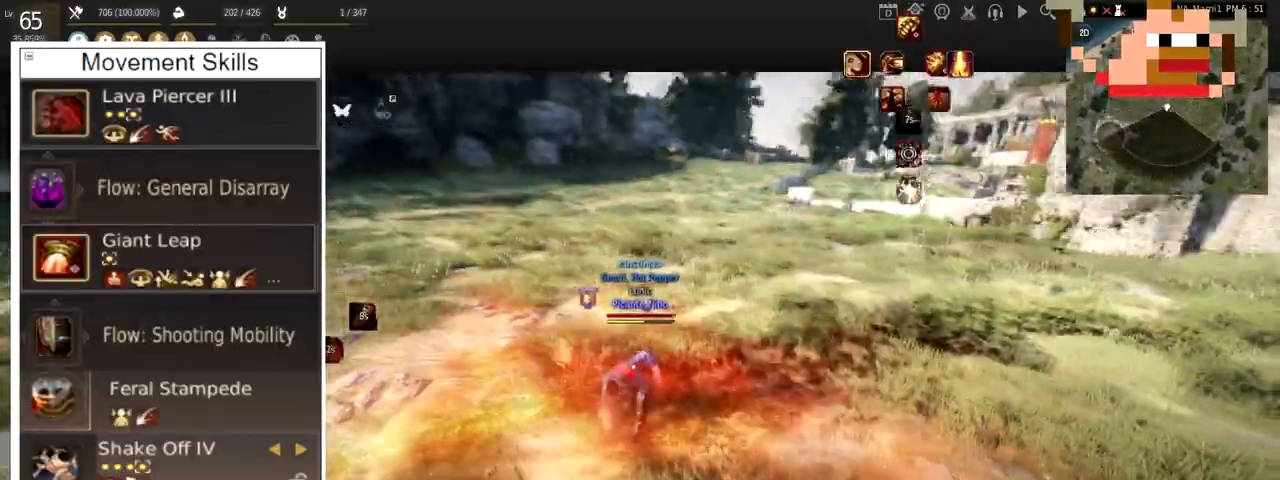
{"keys": [], "mouse": [], "events": [[16, "mouse_right", "up"], [383, "a", "up"]]}